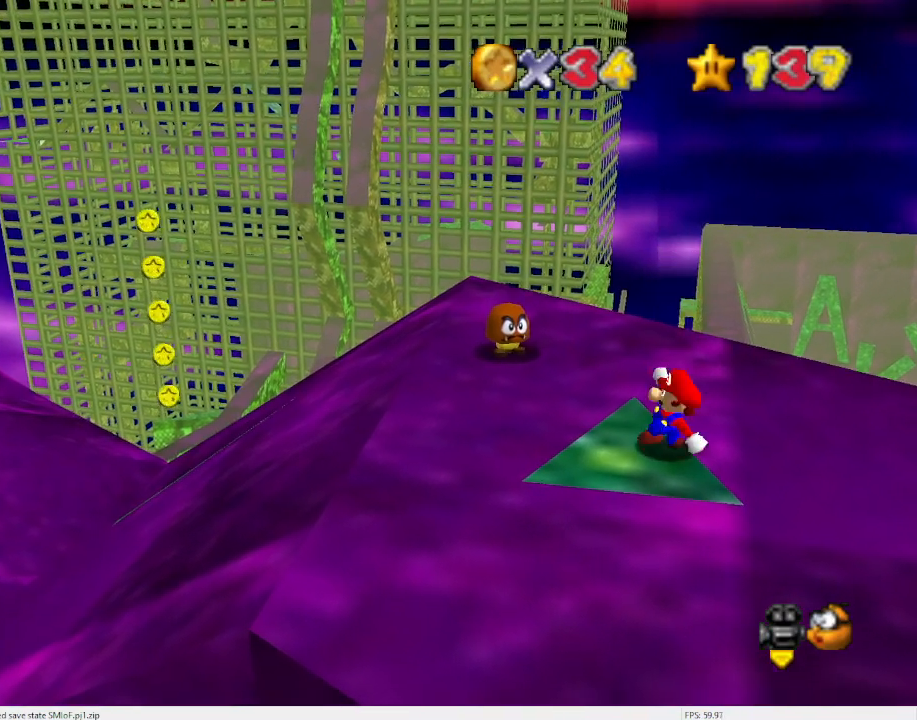
Gameplay with a controller (Nintendo layout); each line is a JSON object with the inputs held at the frame after it. "events" lists button and stick changes between this image and that frame as [ms after this image, input, new state], when the widget could be followed in between. Not read: L3 R3 START.
{"buttons": ["A"], "left_stick": "center", "events": [[167, "left_stick", "up-left"], [333, "left_stick", "center"], [400, "A", "down"]]}
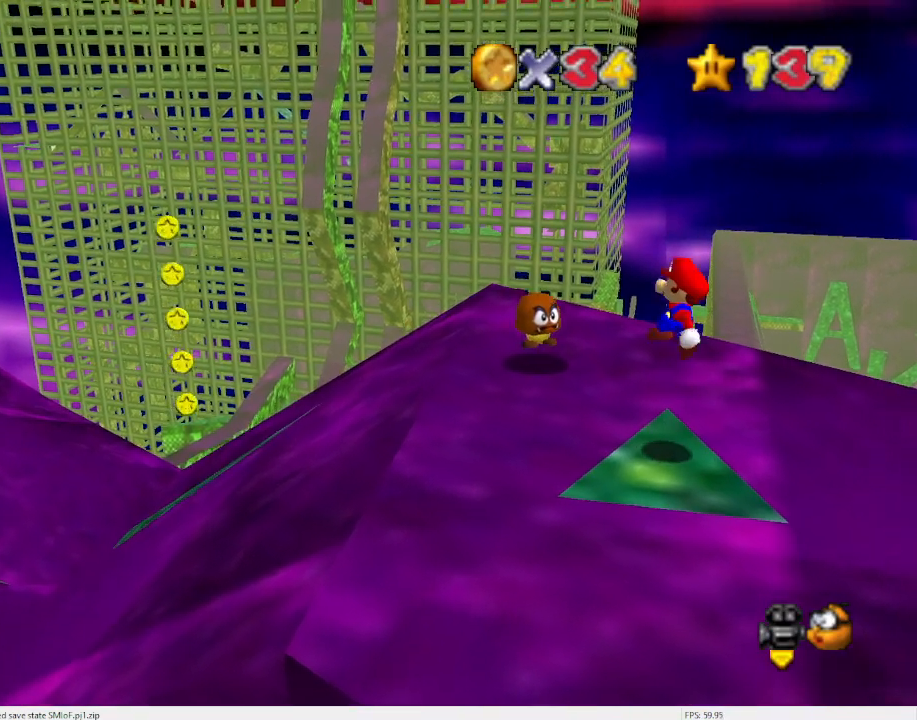
{"buttons": [], "left_stick": "center", "events": [[233, "left_stick", "down-right"], [400, "A", "up"], [433, "left_stick", "center"]]}
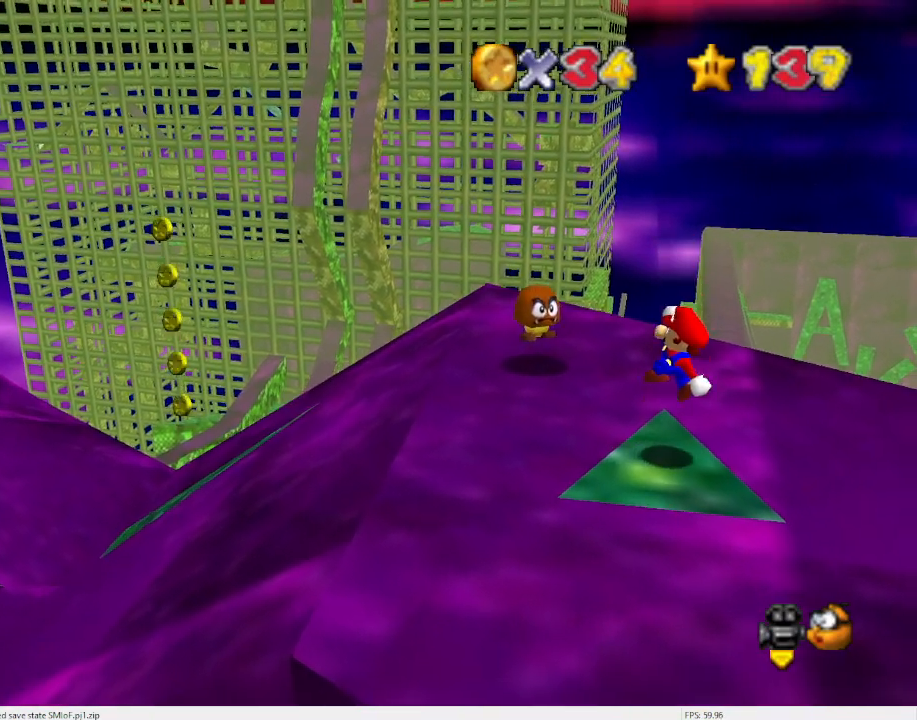
{"buttons": [], "left_stick": "center", "events": []}
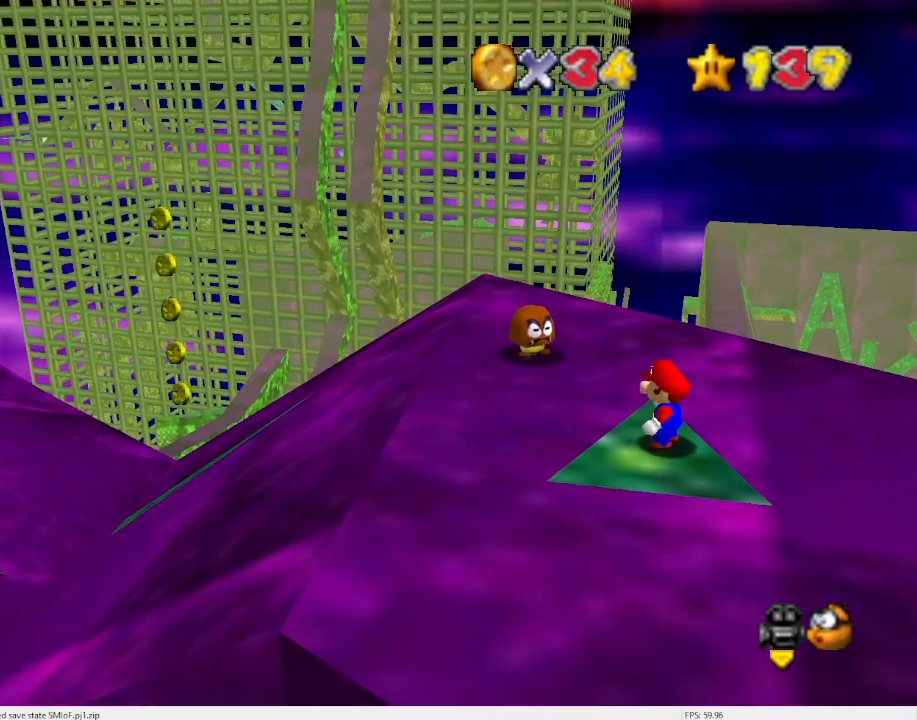
{"buttons": [], "left_stick": "center", "events": []}
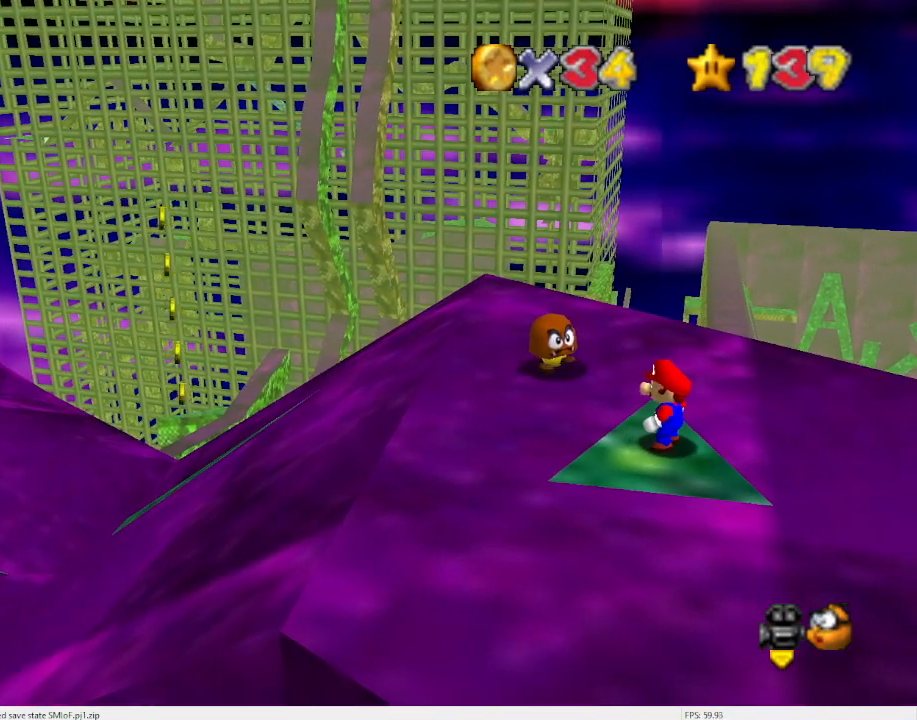
{"buttons": ["A"], "left_stick": "center", "events": [[400, "A", "down"]]}
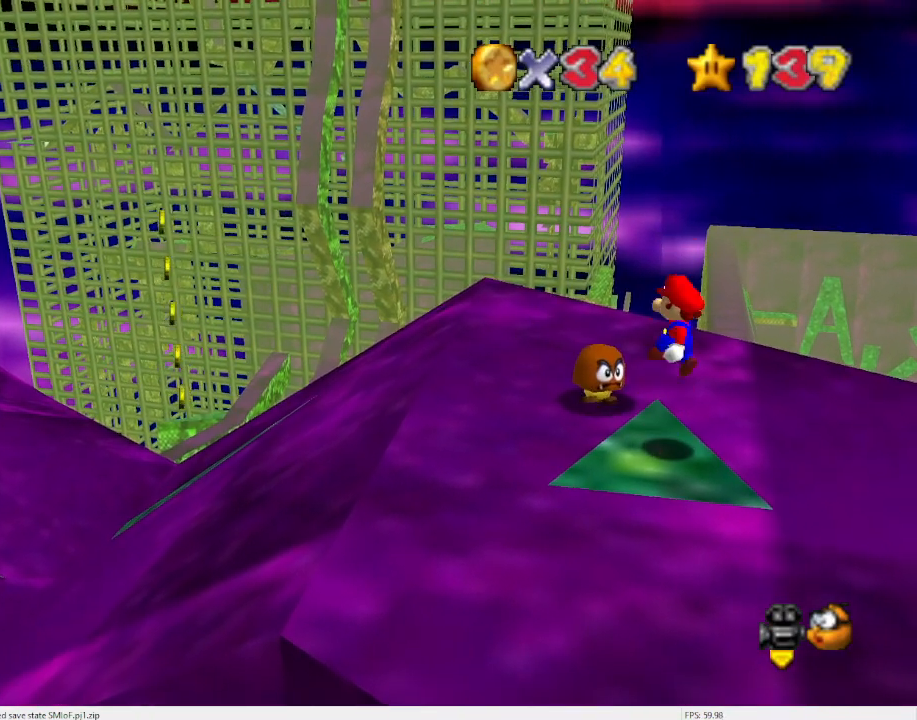
{"buttons": [], "left_stick": "center", "events": [[467, "A", "up"]]}
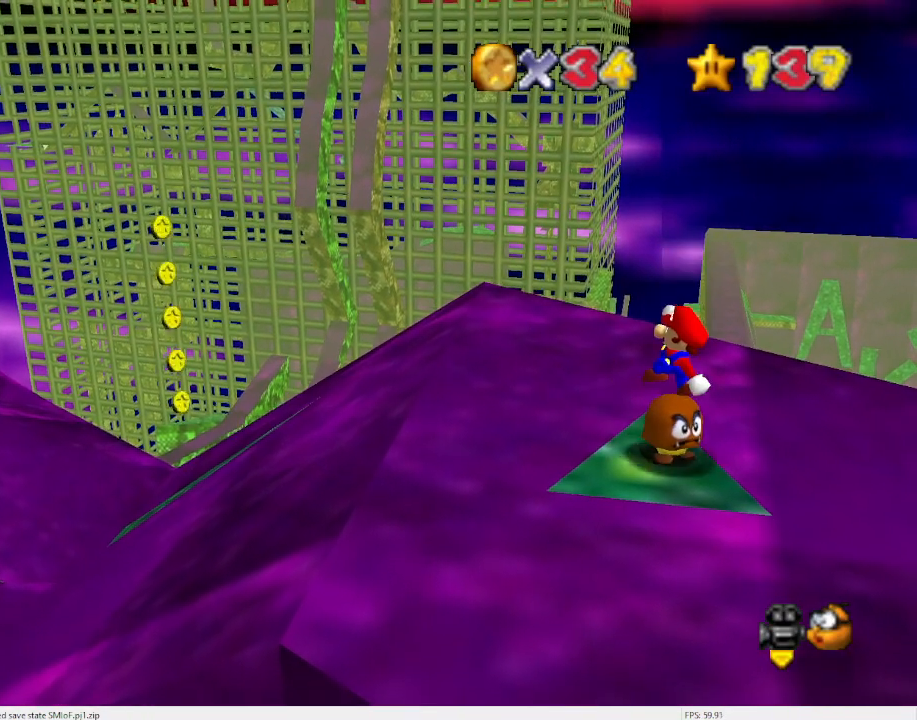
{"buttons": [], "left_stick": "center", "events": [[233, "left_stick", "down-right"], [333, "C_DOWN", "down"], [367, "C_RIGHT", "down"], [367, "left_stick", "center"], [433, "C_RIGHT", "up"], [467, "C_DOWN", "up"]]}
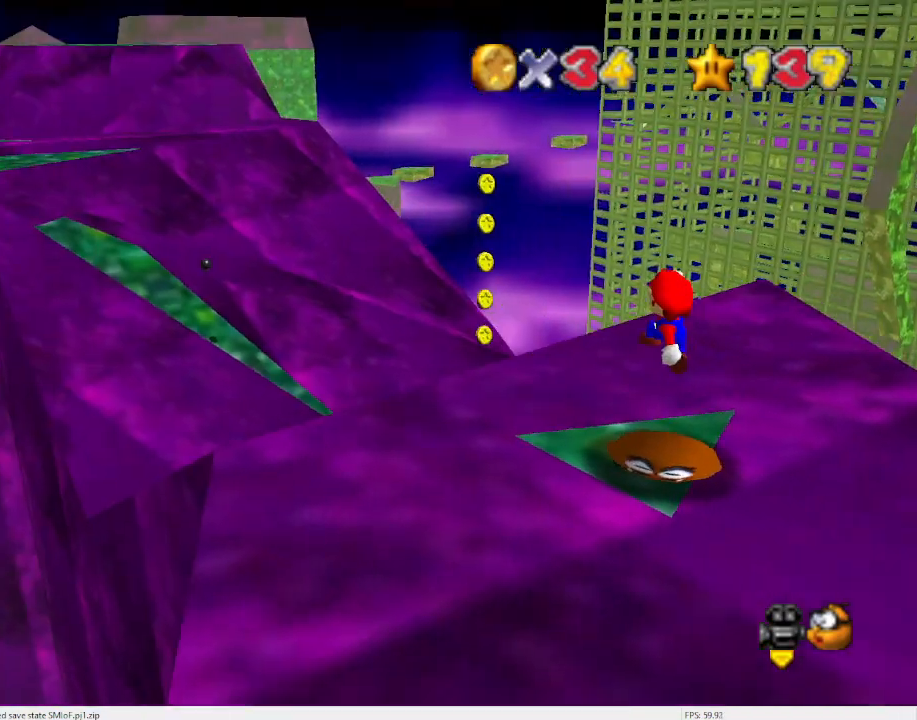
{"buttons": ["A"], "left_stick": "center", "events": [[333, "A", "down"]]}
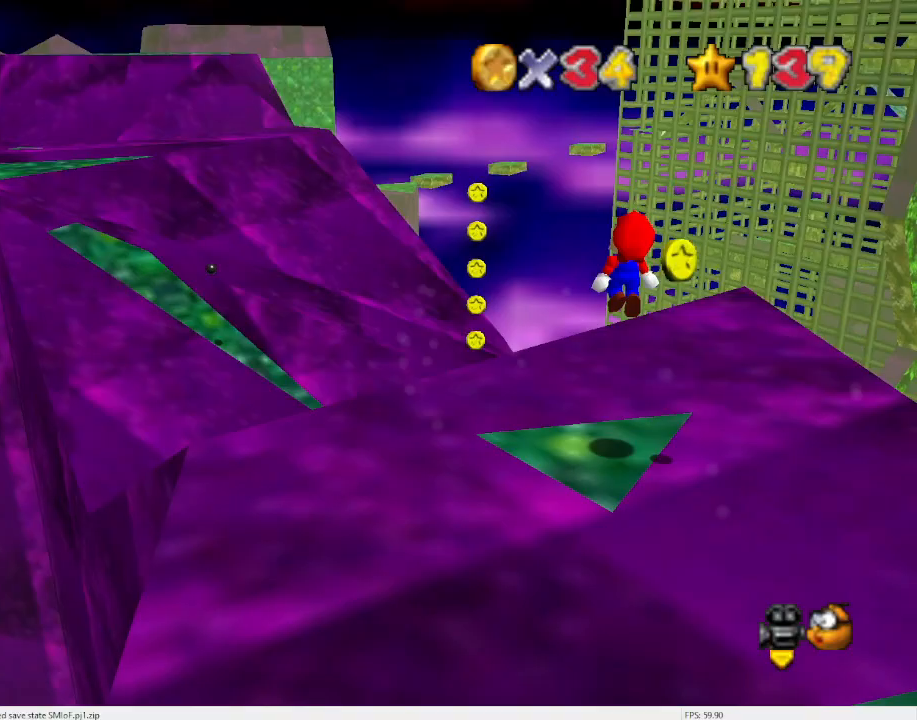
{"buttons": [], "left_stick": "center", "events": [[100, "DPAD_UP", "down"], [200, "DPAD_UP", "up"], [233, "A", "up"]]}
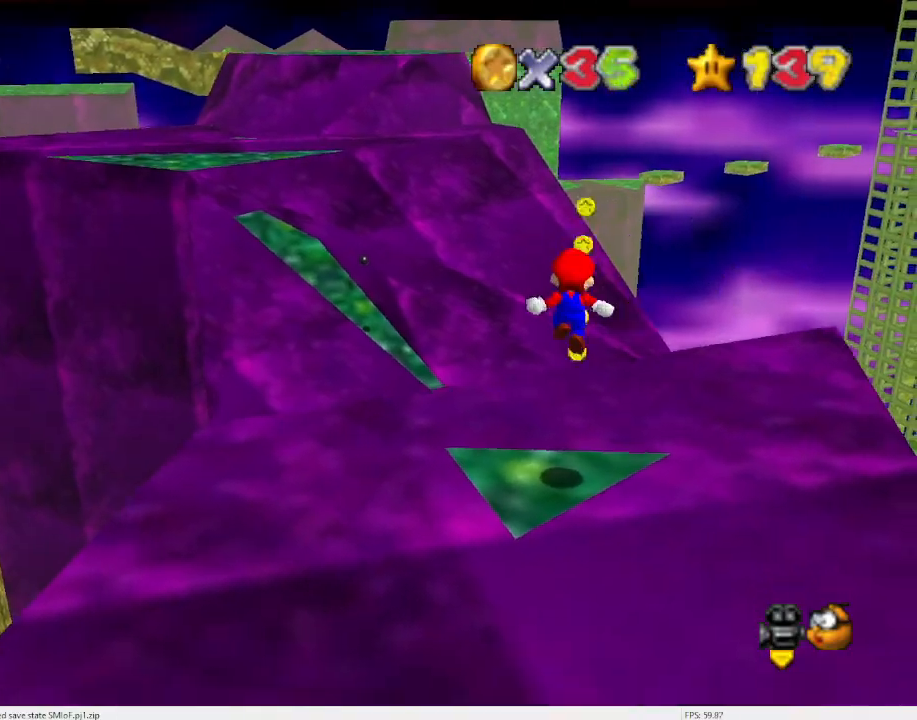
{"buttons": ["DPAD_DOWN"], "left_stick": "center", "events": [[67, "C_LEFT", "down"], [167, "C_LEFT", "up"], [500, "DPAD_DOWN", "down"]]}
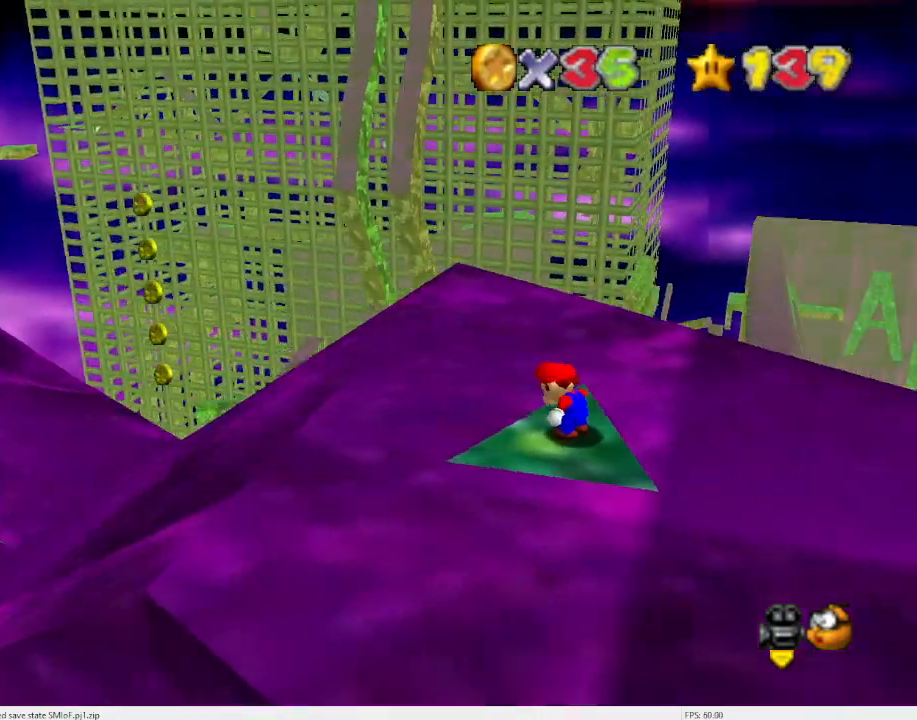
{"buttons": ["A"], "left_stick": "center", "events": [[67, "DPAD_DOWN", "up"], [333, "A", "down"]]}
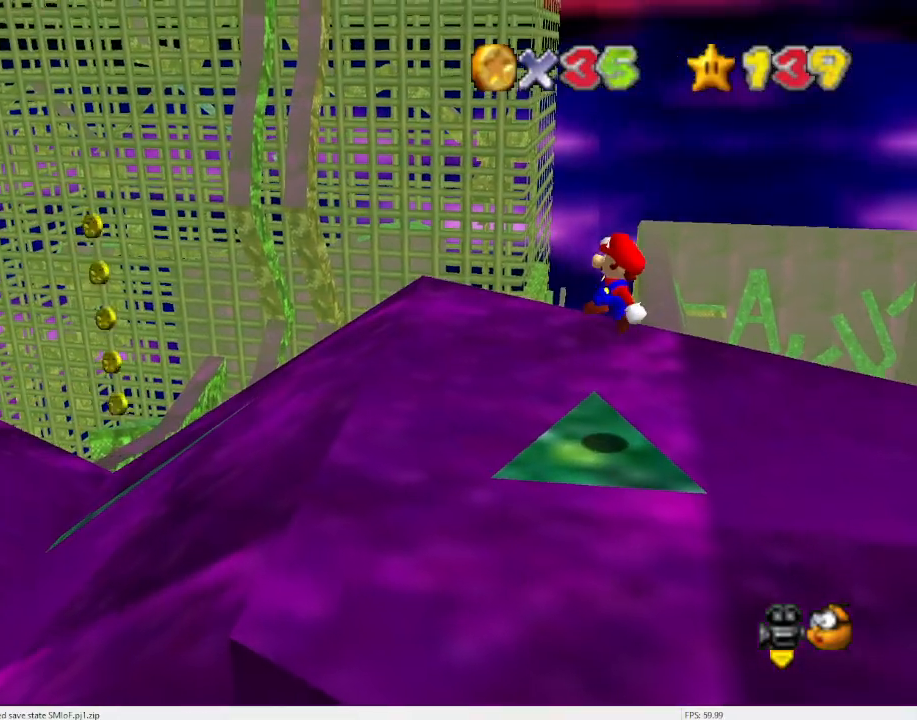
{"buttons": ["C_DOWN", "C_RIGHT"], "left_stick": "center", "events": [[233, "B", "down"], [300, "A", "up"], [300, "B", "up"], [433, "C_DOWN", "down"], [467, "C_RIGHT", "down"]]}
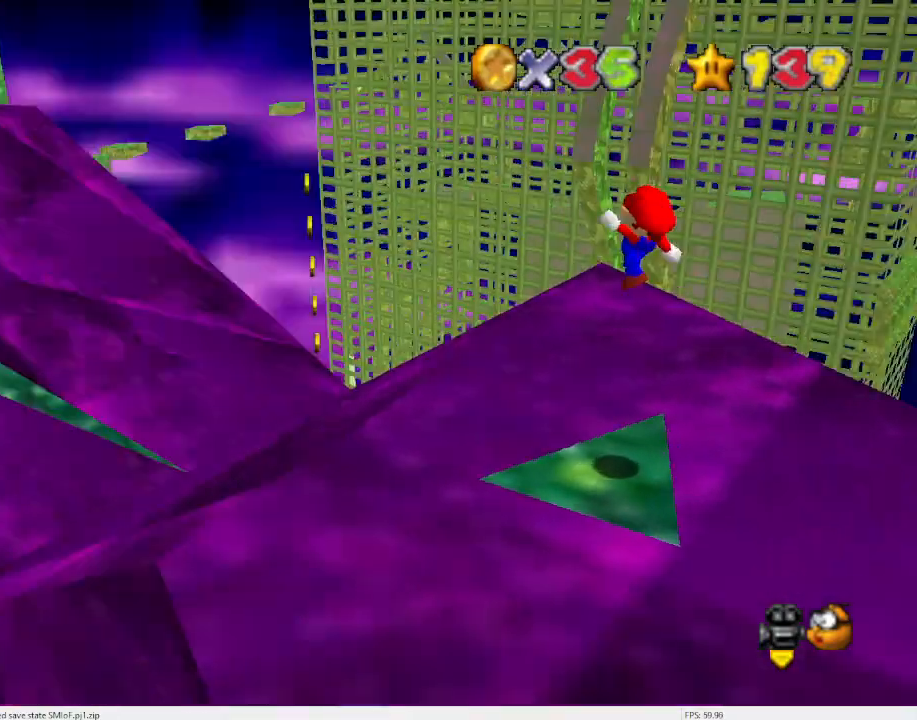
{"buttons": ["A"], "left_stick": "down-right", "events": [[67, "C_DOWN", "up"], [67, "C_RIGHT", "up"], [67, "left_stick", "down-right"], [400, "A", "down"]]}
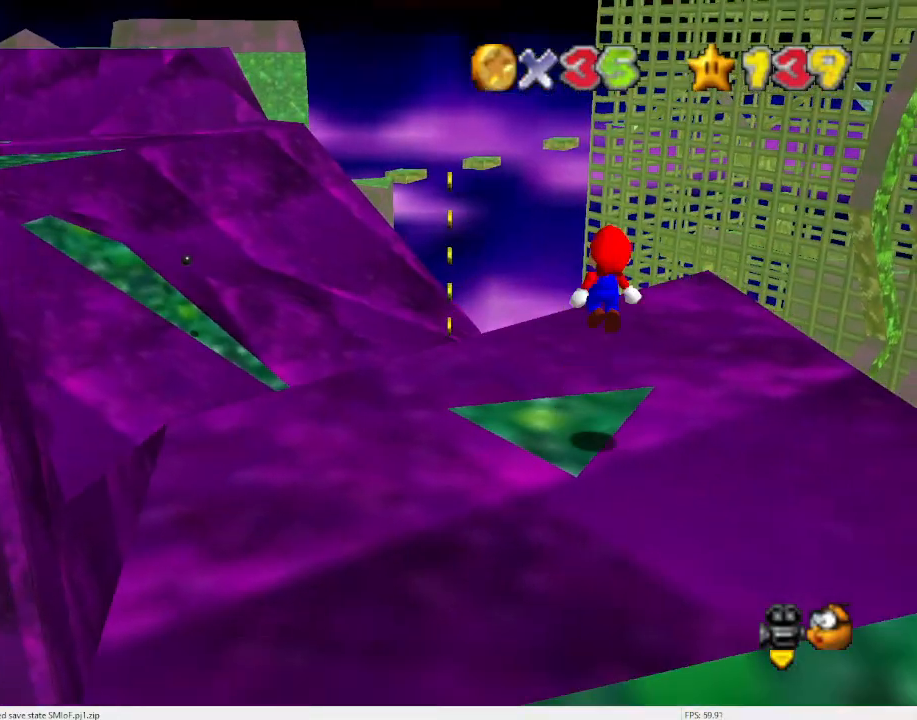
{"buttons": ["A"], "left_stick": "up-left", "events": [[133, "left_stick", "center"], [300, "left_stick", "up-left"]]}
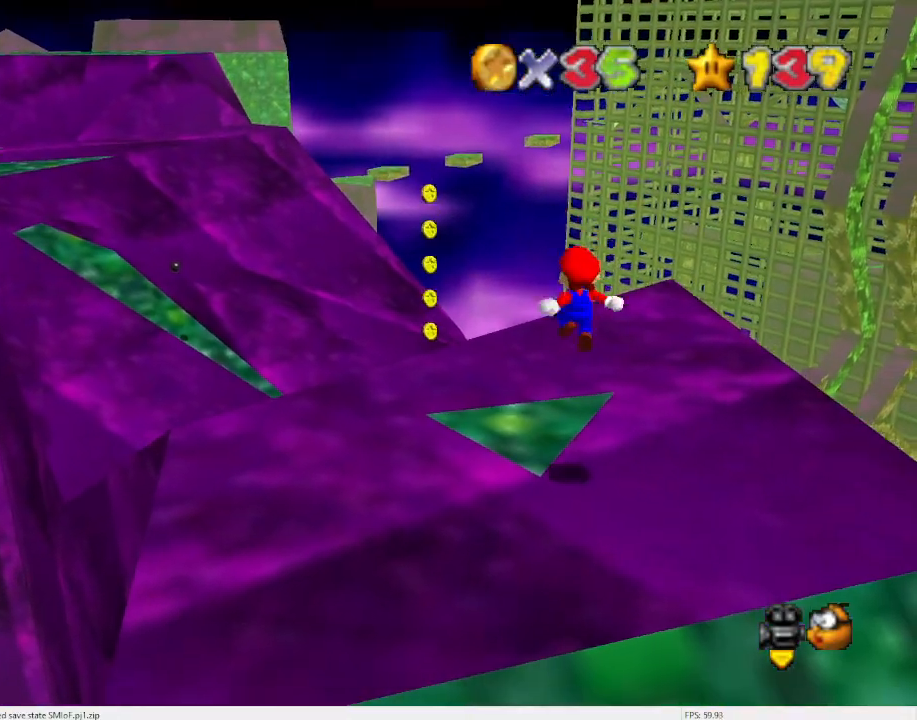
{"buttons": [], "left_stick": "up-left", "events": [[67, "B", "down"], [67, "left_stick", "center"], [167, "A", "up"], [167, "B", "up"], [200, "left_stick", "up-left"]]}
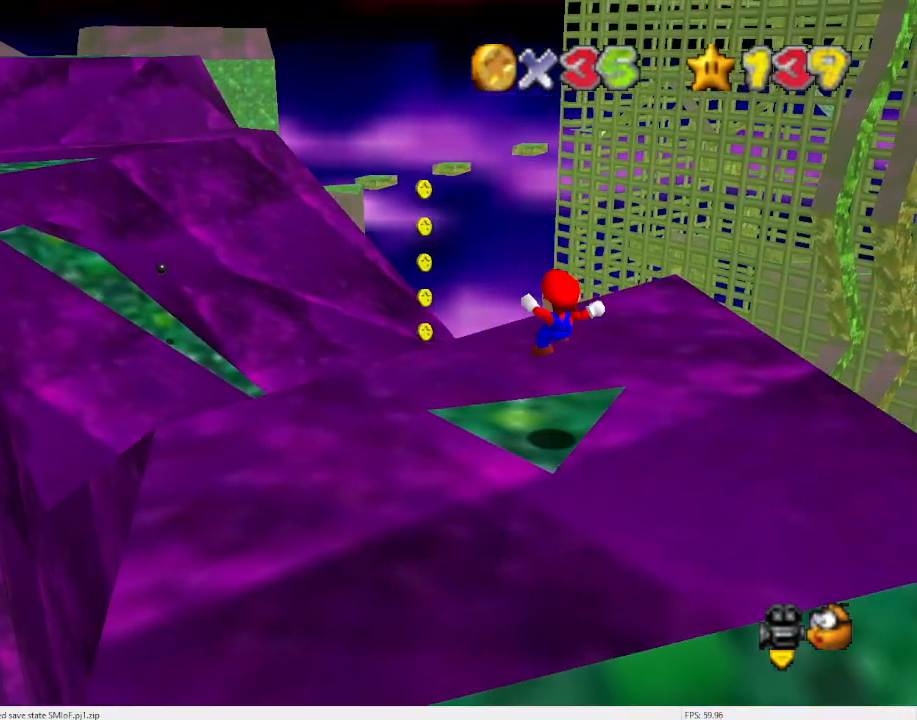
{"buttons": ["A"], "left_stick": "up-left", "events": [[267, "A", "down"]]}
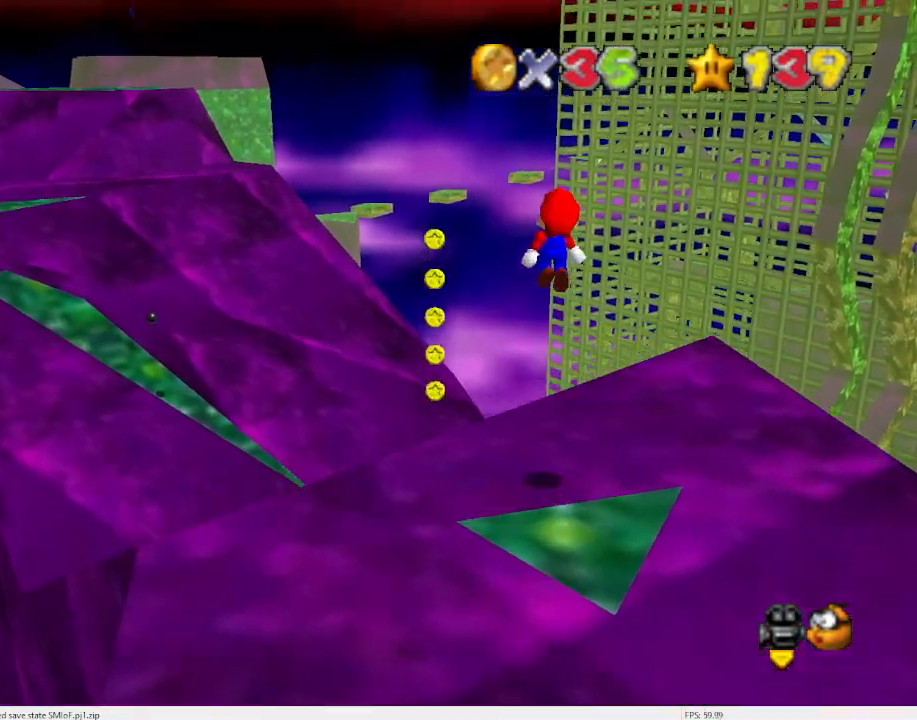
{"buttons": ["A"], "left_stick": "right", "events": [[33, "C_DOWN", "down"], [33, "C_LEFT", "down"], [167, "C_LEFT", "up"], [333, "C_DOWN", "up"], [367, "C_DOWN", "down"], [433, "C_DOWN", "up"], [467, "left_stick", "right"]]}
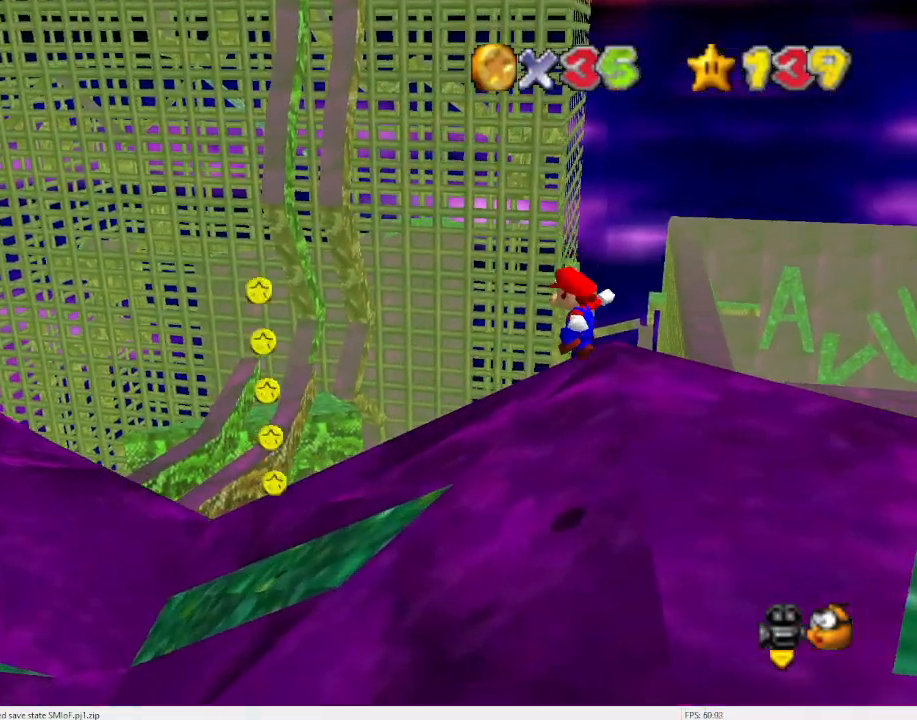
{"buttons": ["A"], "left_stick": "center", "events": [[100, "B", "down"], [200, "left_stick", "left"], [233, "B", "up"], [233, "C_DOWN", "down"], [300, "C_DOWN", "up"], [367, "left_stick", "center"]]}
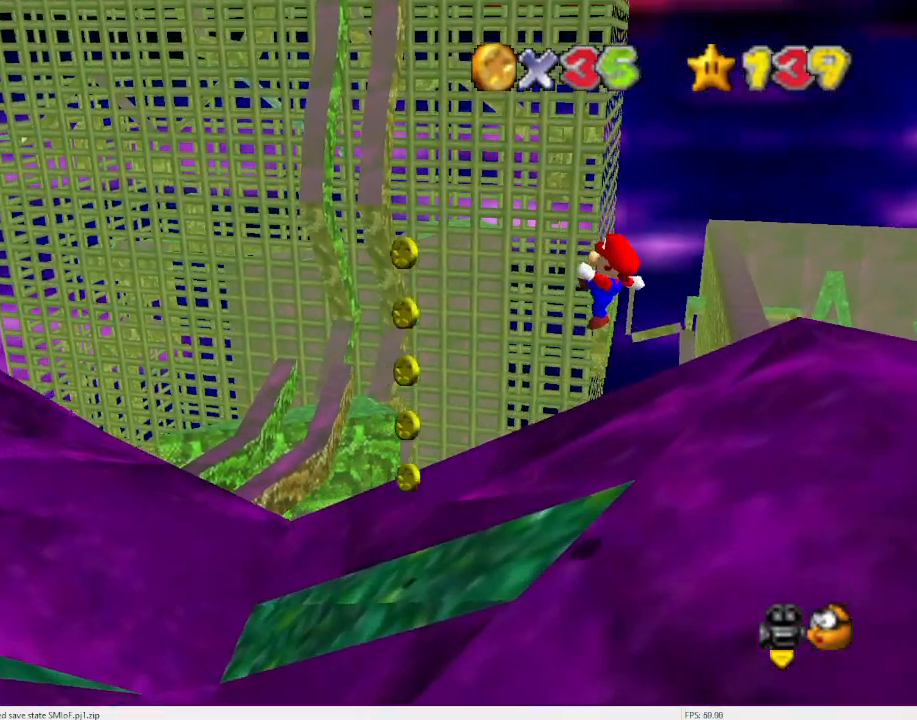
{"buttons": ["A"], "left_stick": "center", "events": [[33, "left_stick", "right"], [200, "A", "up"], [467, "A", "down"], [467, "left_stick", "center"]]}
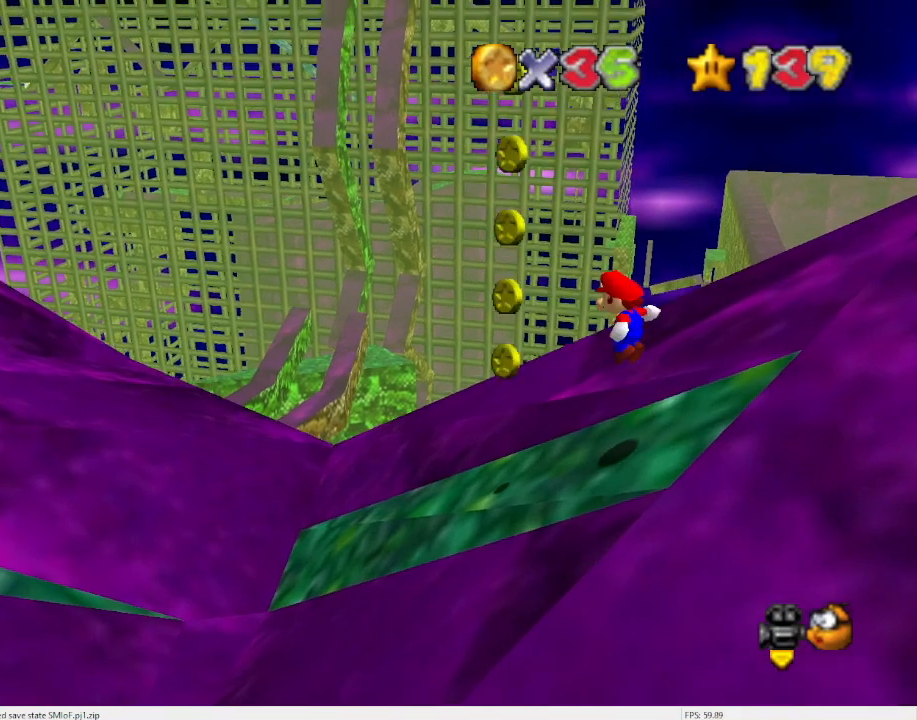
{"buttons": [], "left_stick": "center", "events": [[333, "A", "up"]]}
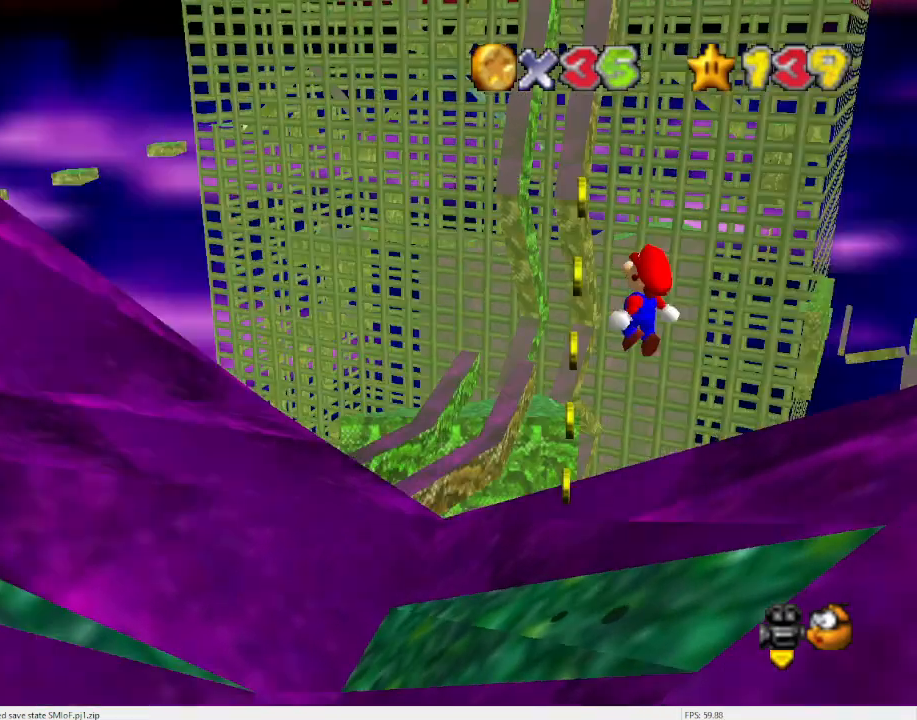
{"buttons": ["C_DOWN", "C_RIGHT"], "left_stick": "center", "events": [[33, "C_DOWN", "down"], [33, "C_RIGHT", "down"], [133, "C_RIGHT", "up"], [167, "C_DOWN", "up"], [200, "C_DOWN", "down"], [233, "C_RIGHT", "down"], [333, "C_RIGHT", "up"], [367, "C_DOWN", "up"], [400, "C_DOWN", "down"], [500, "C_RIGHT", "down"]]}
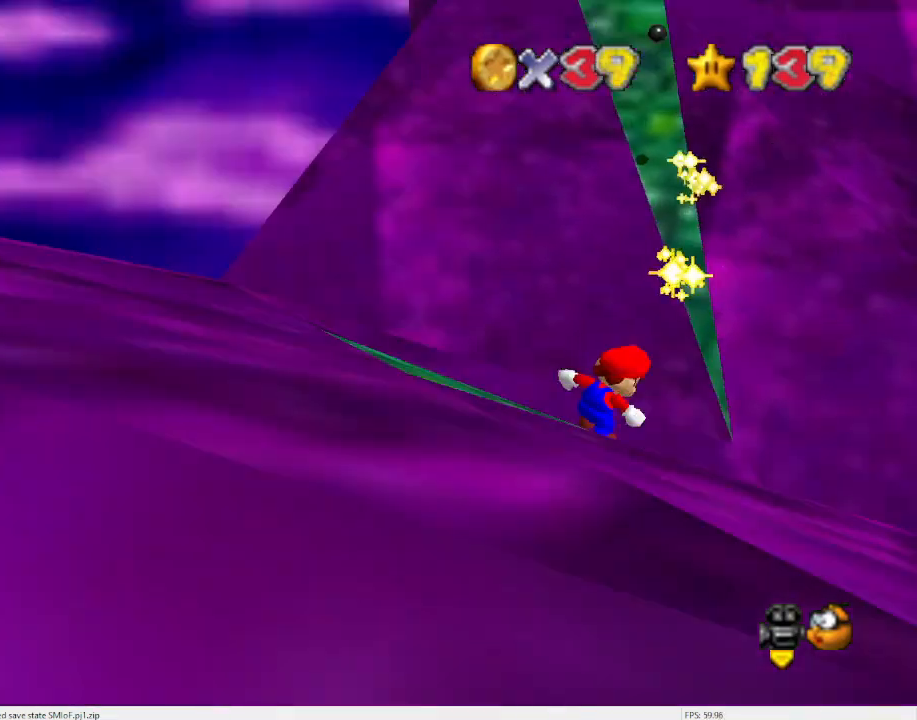
{"buttons": [], "left_stick": "down", "events": [[67, "C_DOWN", "up"], [67, "C_RIGHT", "up"], [367, "A", "down"], [500, "A", "up"], [500, "left_stick", "down"]]}
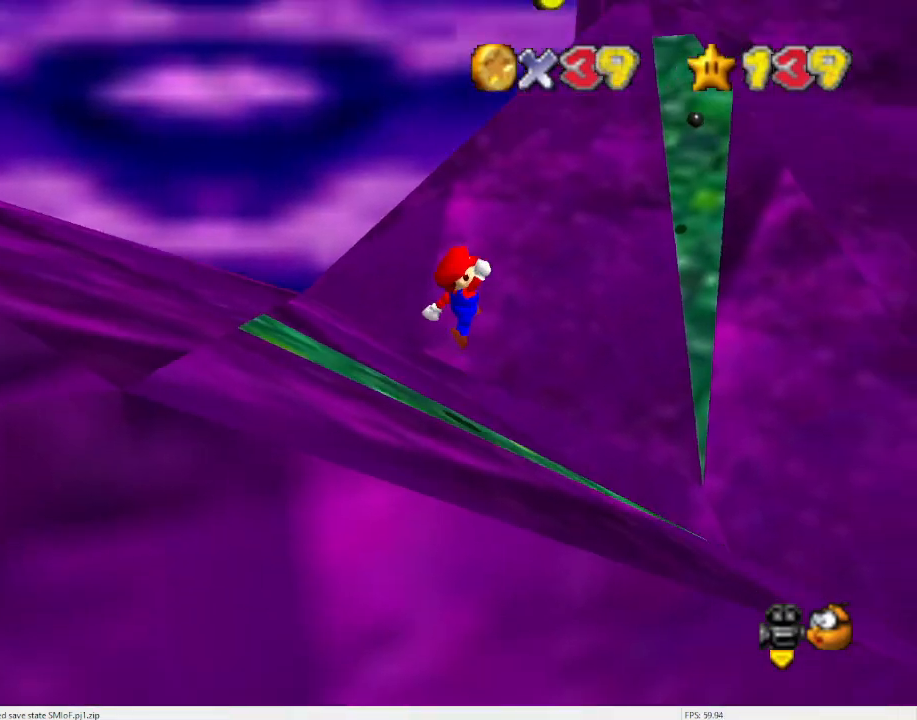
{"buttons": [], "left_stick": "center", "events": [[233, "left_stick", "center"]]}
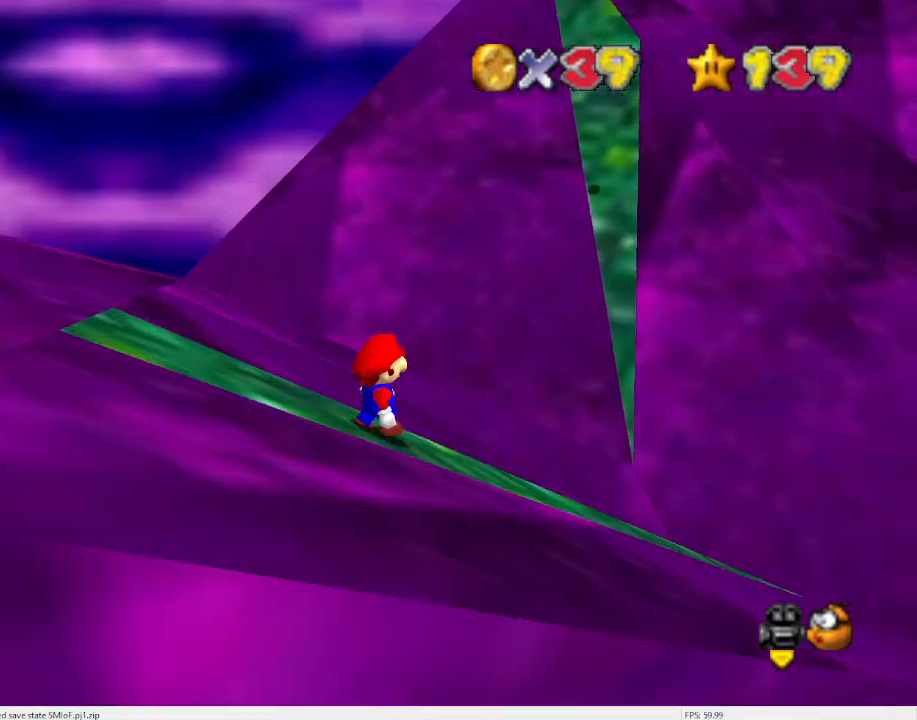
{"buttons": [], "left_stick": "center", "events": [[133, "A", "down"], [500, "A", "up"]]}
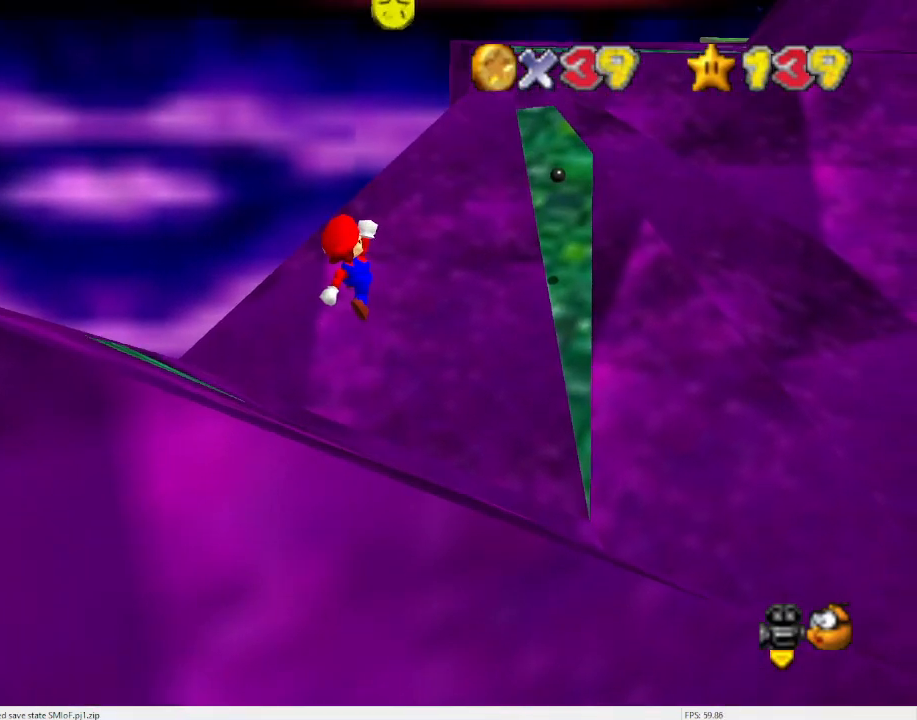
{"buttons": [], "left_stick": "center", "events": [[133, "DPAD_UP", "down"], [233, "DPAD_UP", "up"]]}
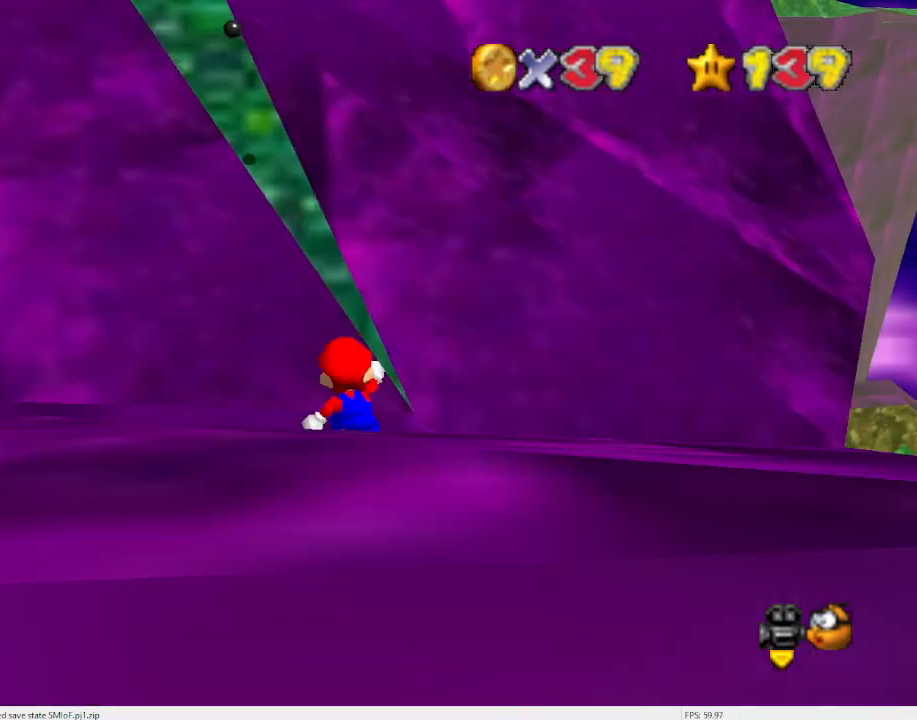
{"buttons": ["DPAD_RIGHT"], "left_stick": "center", "events": [[33, "DPAD_RIGHT", "down"]]}
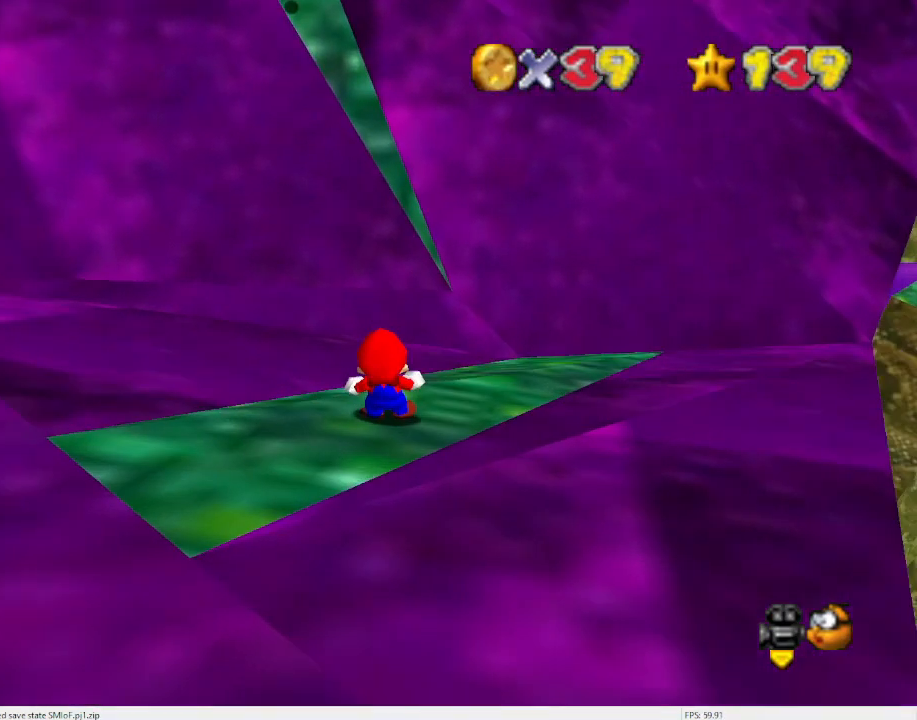
{"buttons": ["DPAD_RIGHT"], "left_stick": "center", "events": []}
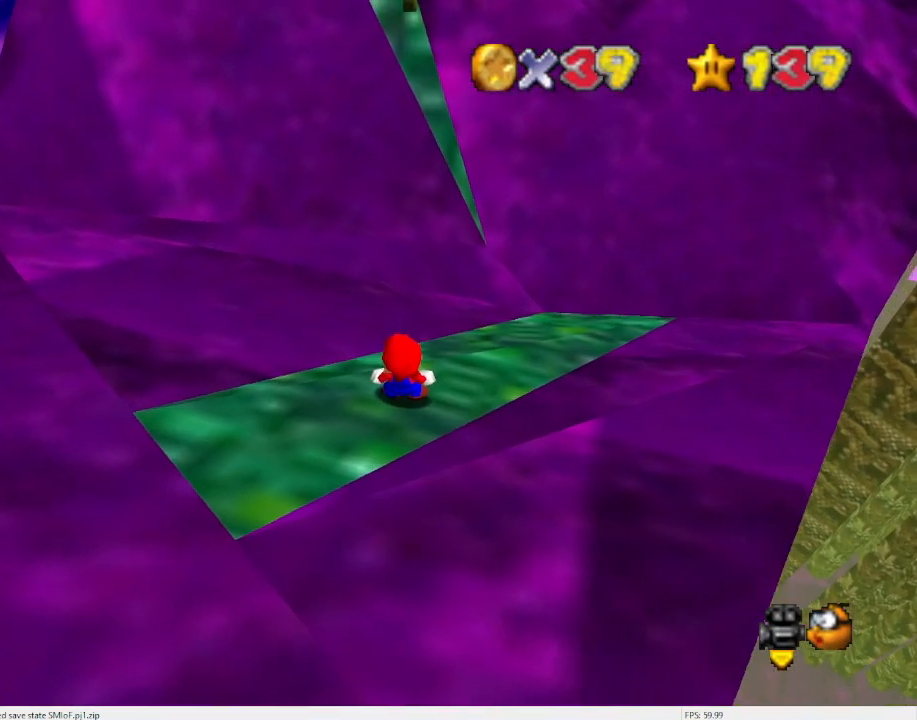
{"buttons": [], "left_stick": "center", "events": [[333, "DPAD_RIGHT", "up"]]}
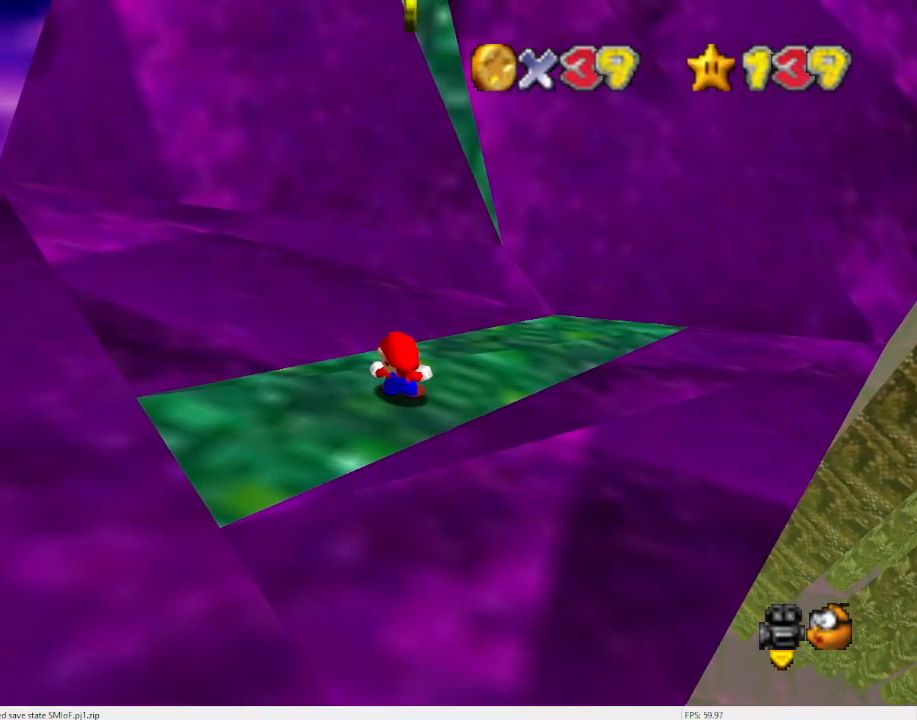
{"buttons": [], "left_stick": "center", "events": [[367, "A", "down"], [467, "A", "up"]]}
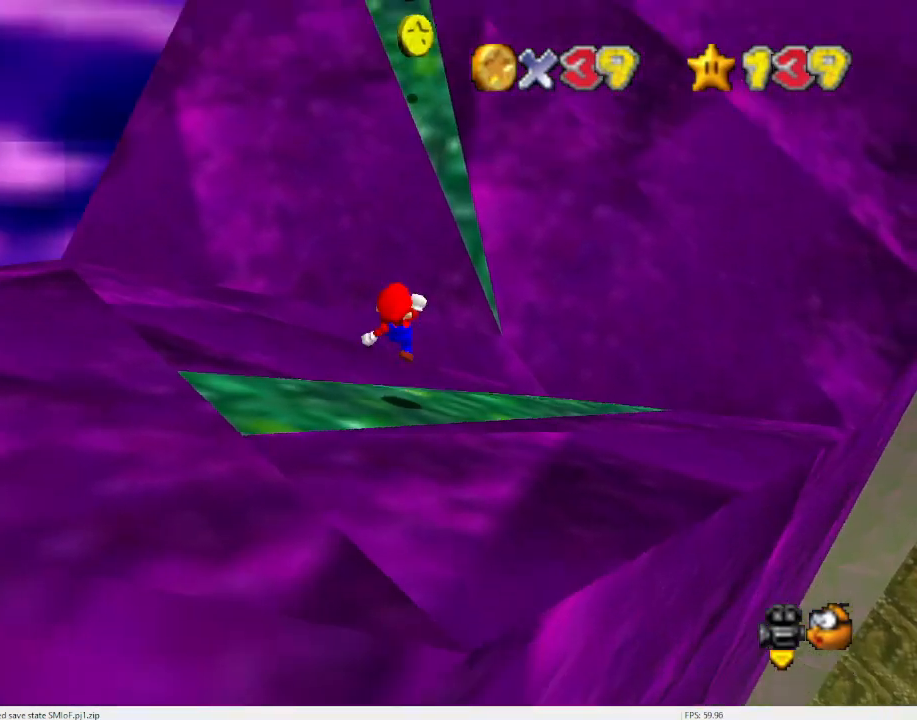
{"buttons": [], "left_stick": "center", "events": [[33, "left_stick", "right"], [267, "left_stick", "center"]]}